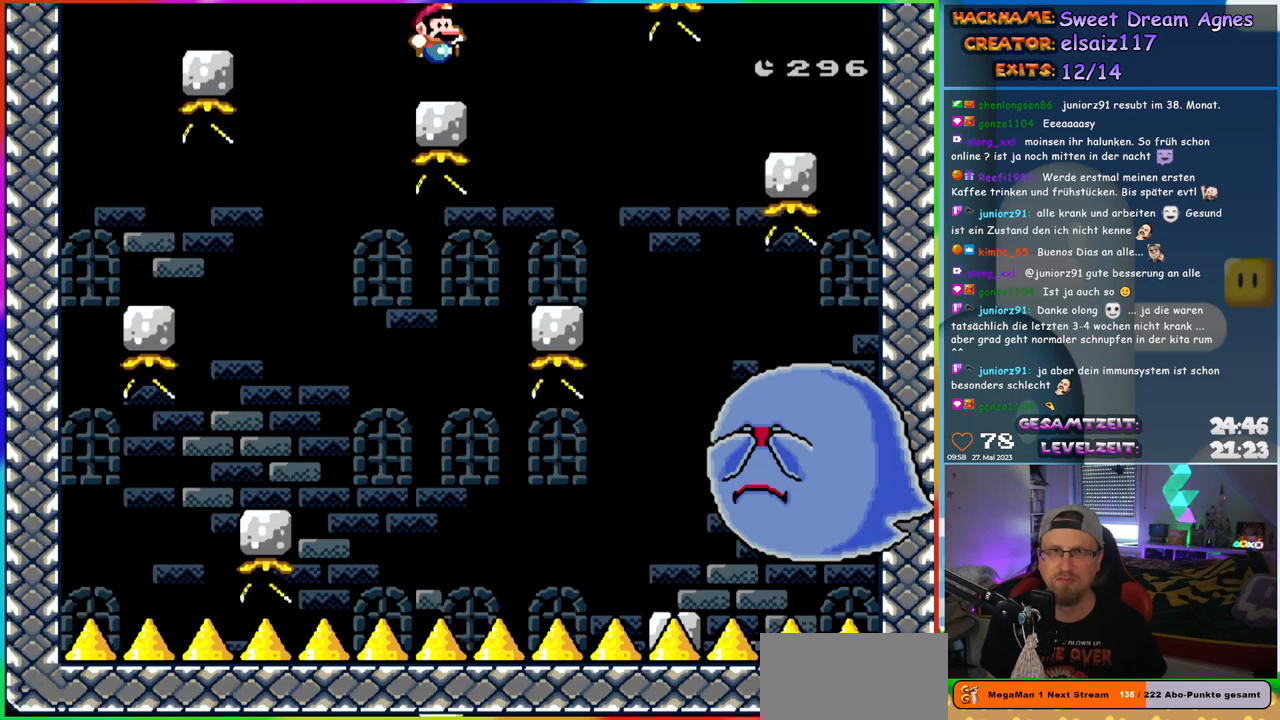
Gameplay with a controller (Nintendo layout); each line is a JSON object with the inputs held at the frame after it. "events" lists button and stick changes between this image and that frame as [ms after this image, input, new state], when the widget could be followed in between. Not read: L1 L3 R3.
{"buttons": ["Y", "DPAD_LEFT"], "events": [[83, "DPAD_RIGHT", "up"], [417, "DPAD_LEFT", "down"]]}
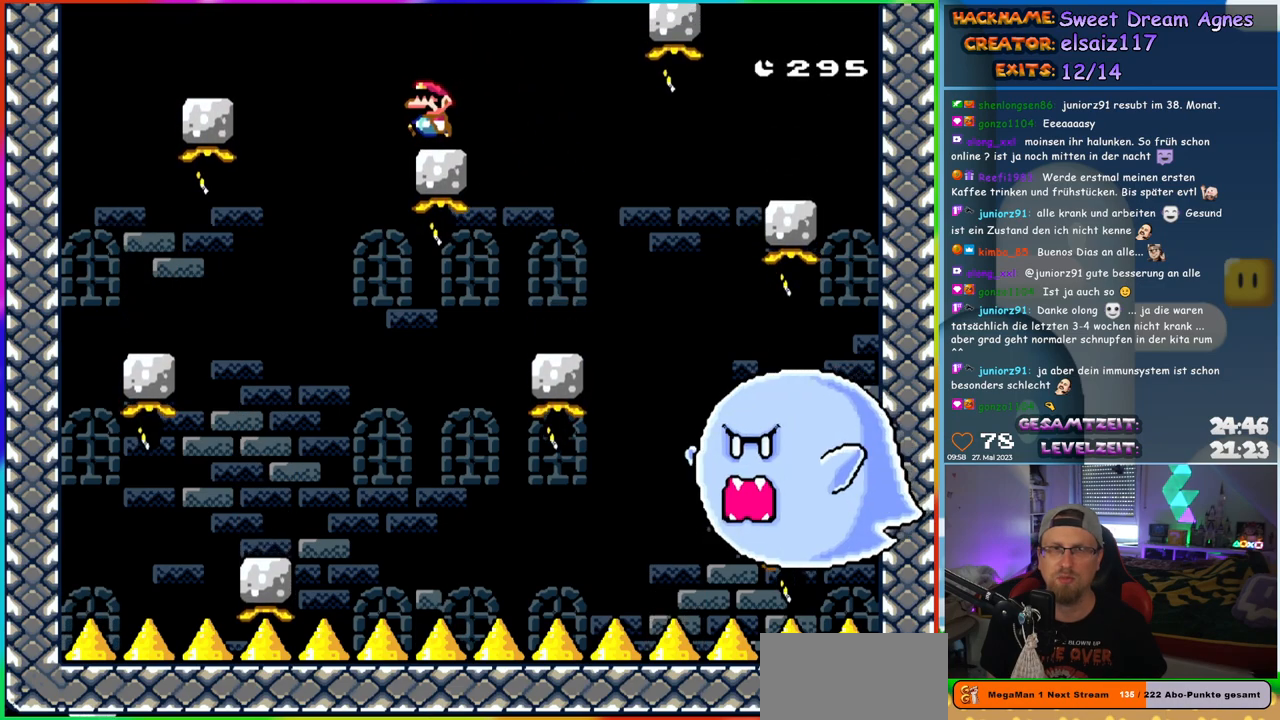
{"buttons": ["B", "Y", "DPAD_UP"], "events": [[200, "B", "down"], [283, "B", "up"], [383, "B", "down"], [467, "DPAD_UP", "down"], [483, "DPAD_LEFT", "up"]]}
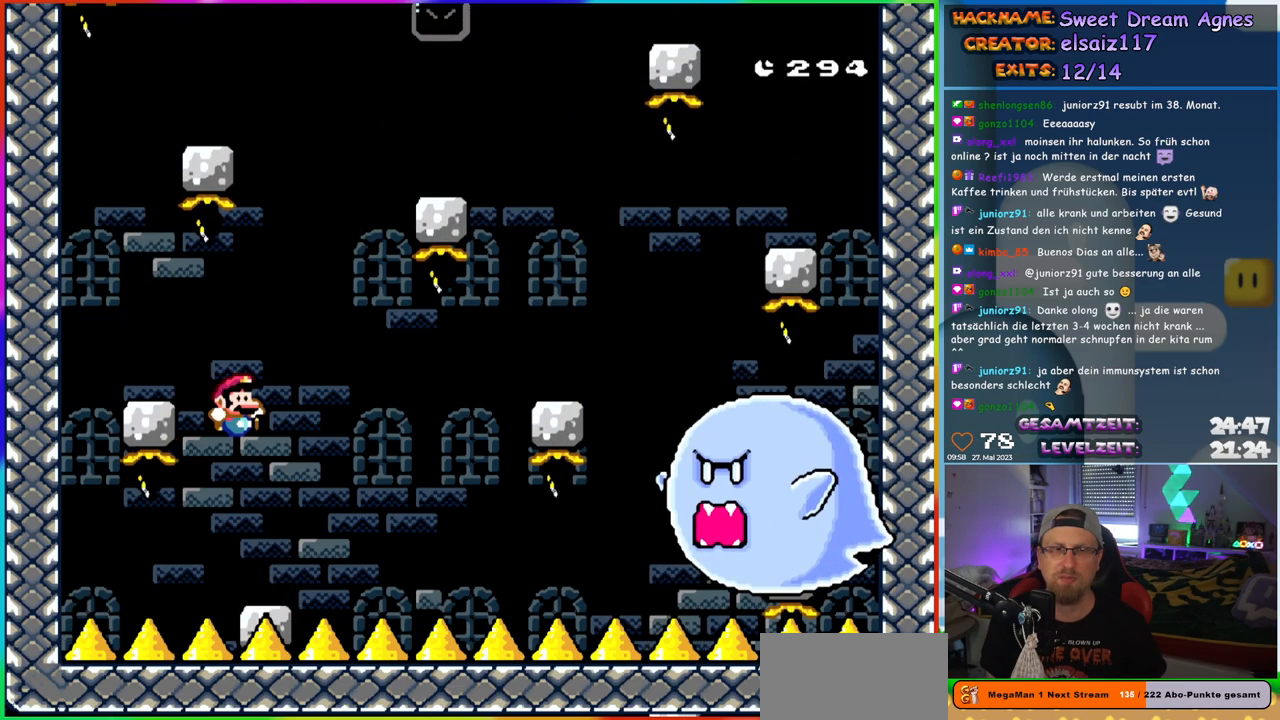
{"buttons": [], "events": [[17, "B", "up"], [17, "DPAD_RIGHT", "down"], [17, "DPAD_UP", "up"], [150, "DPAD_RIGHT", "up"], [300, "DPAD_RIGHT", "down"], [367, "Y", "up"], [433, "DPAD_RIGHT", "up"]]}
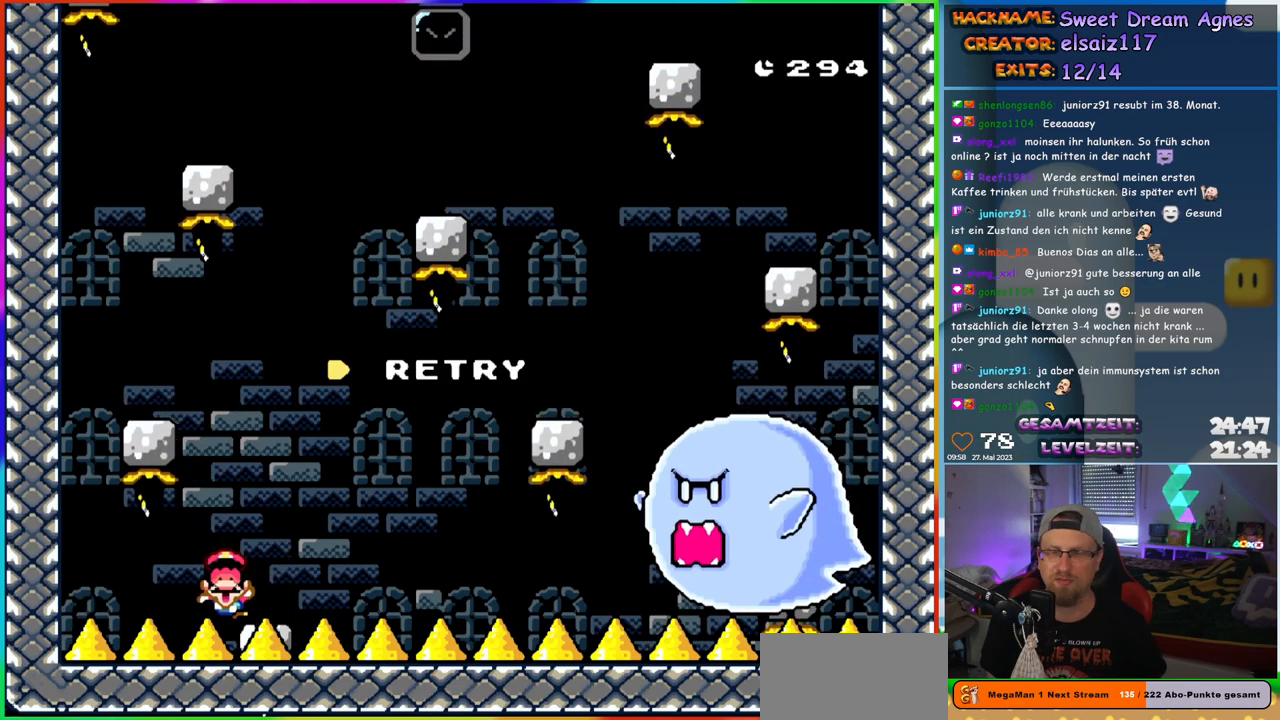
{"buttons": [], "events": [[100, "B", "down"], [233, "B", "up"], [317, "B", "down"], [500, "B", "up"]]}
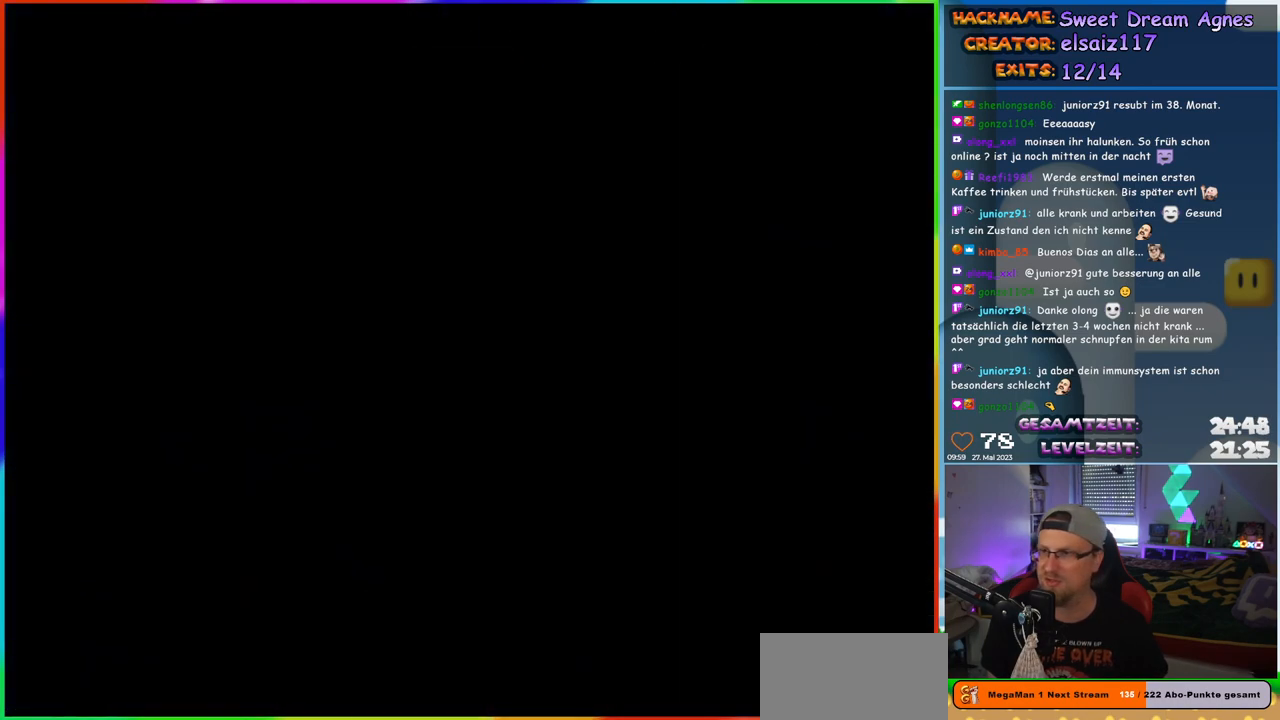
{"buttons": [], "events": []}
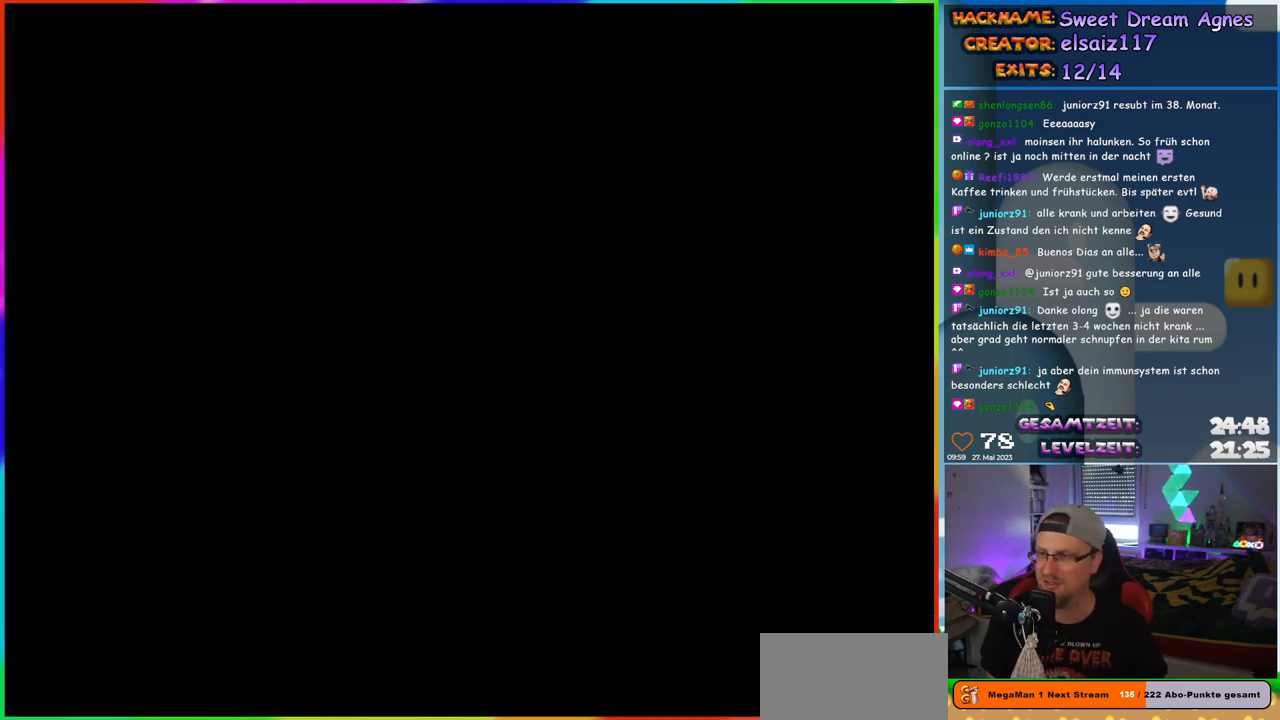
{"buttons": [], "events": []}
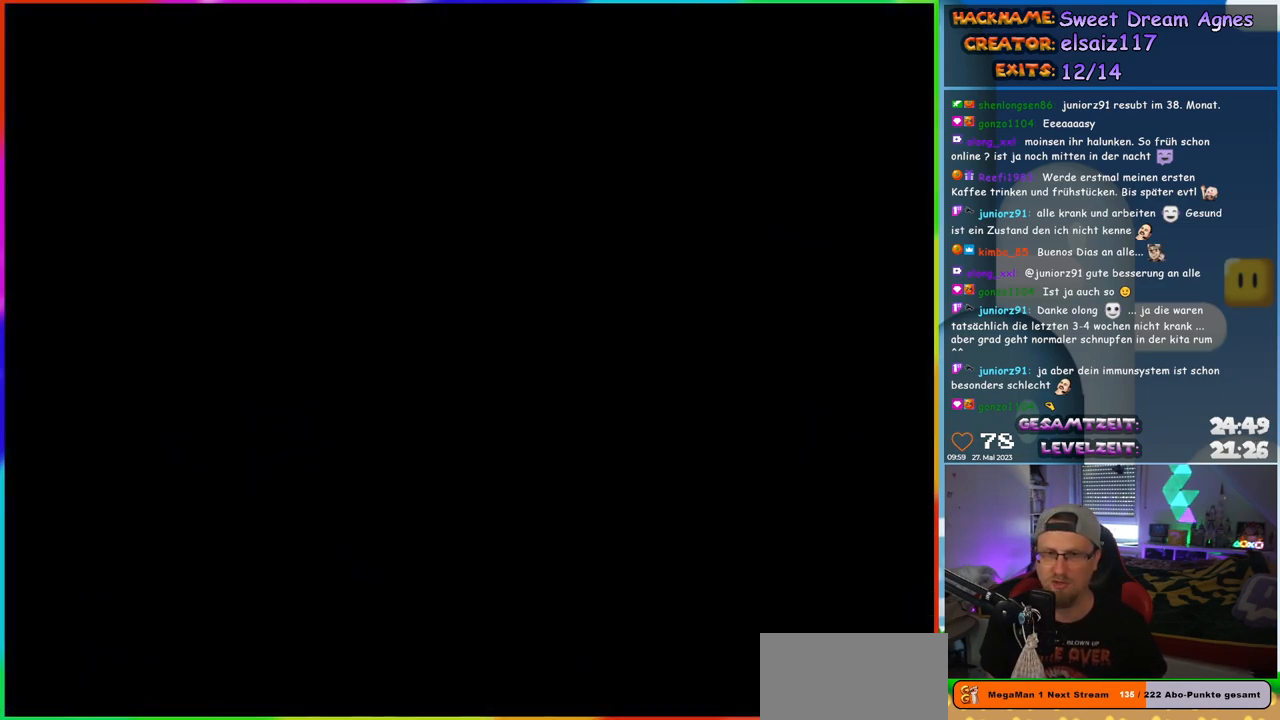
{"buttons": ["Y"], "events": [[133, "Y", "down"]]}
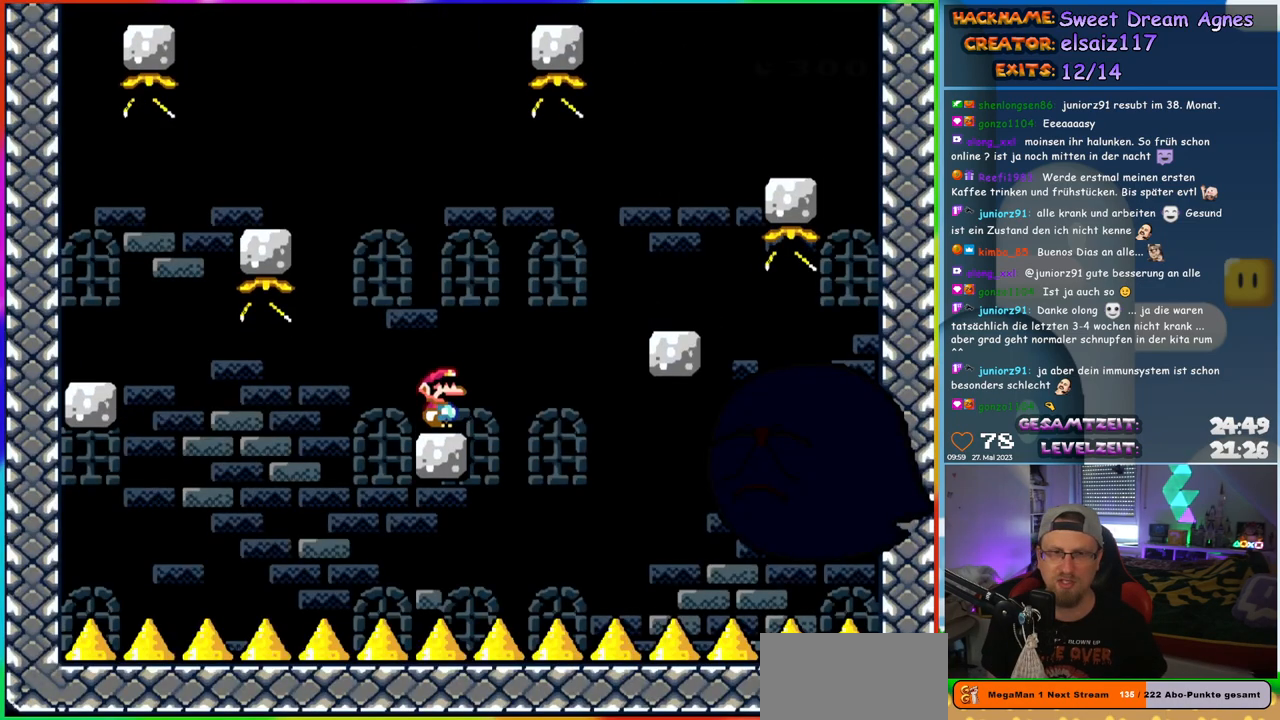
{"buttons": ["B", "Y", "DPAD_LEFT"], "events": [[267, "DPAD_LEFT", "down"], [350, "B", "down"]]}
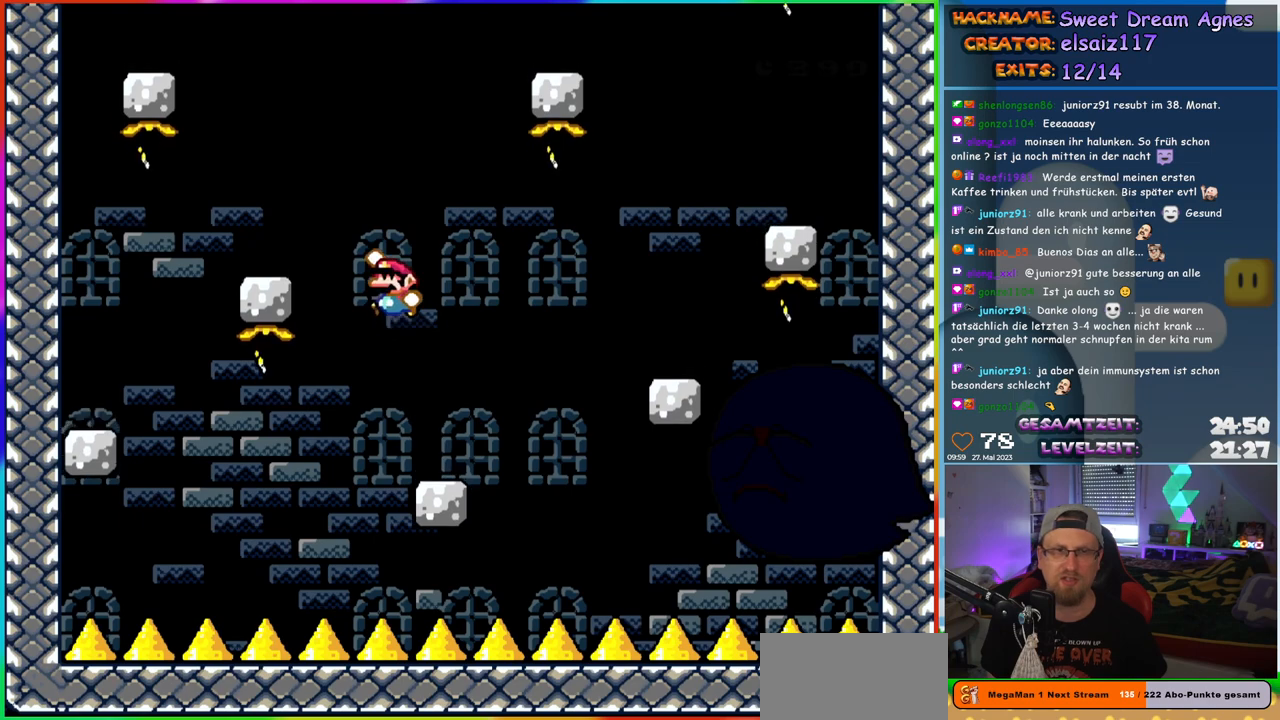
{"buttons": ["B", "Y", "DPAD_LEFT"], "events": [[100, "B", "up"], [217, "DPAD_UP", "down"], [233, "DPAD_LEFT", "up"], [250, "DPAD_RIGHT", "down"], [250, "DPAD_UP", "up"], [383, "DPAD_RIGHT", "up"], [400, "B", "down"], [417, "DPAD_LEFT", "down"]]}
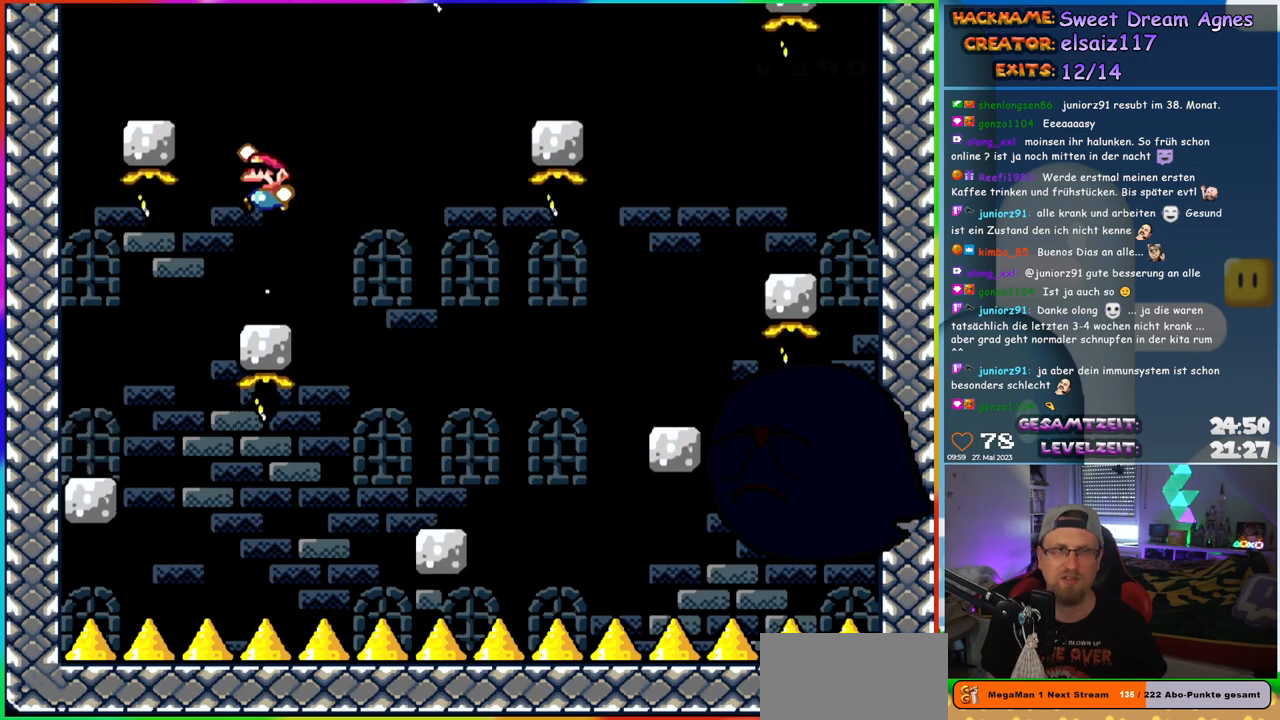
{"buttons": ["Y"], "events": [[233, "B", "up"], [300, "DPAD_LEFT", "up"], [300, "DPAD_UP", "down"], [333, "DPAD_RIGHT", "down"], [333, "DPAD_UP", "up"], [417, "DPAD_RIGHT", "up"]]}
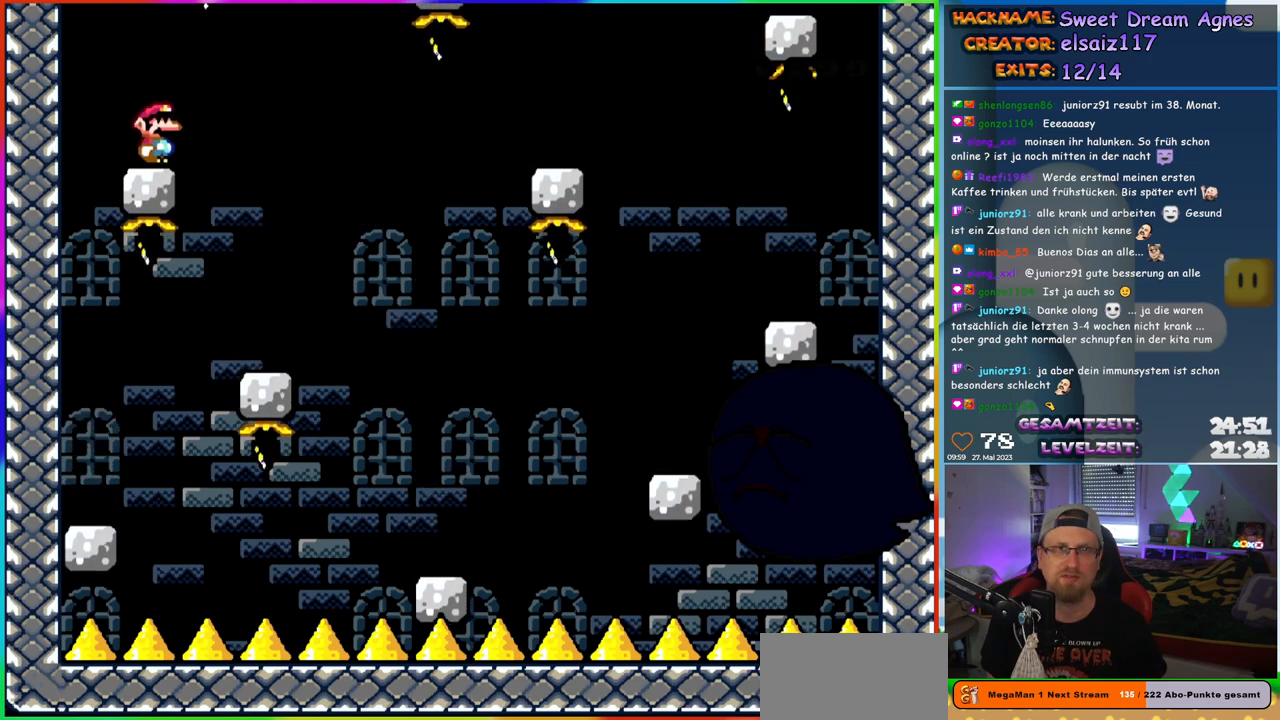
{"buttons": ["Y"], "events": []}
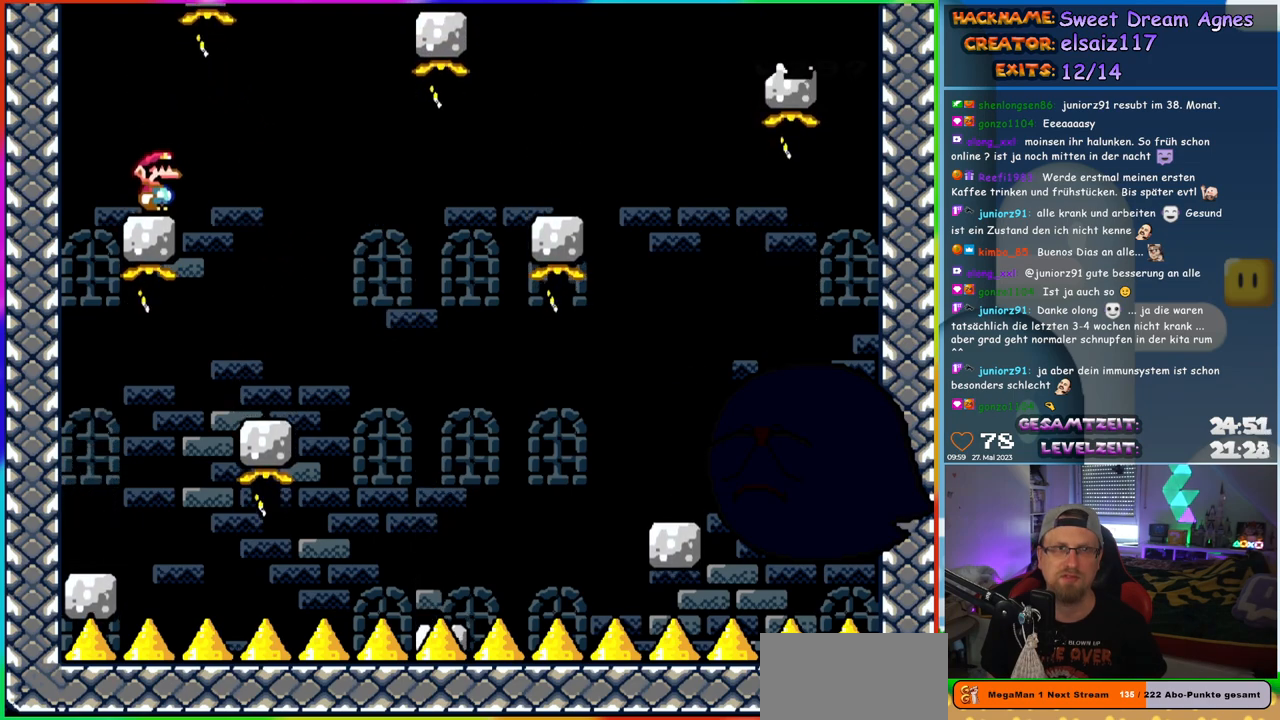
{"buttons": ["Y", "DPAD_RIGHT"], "events": [[500, "DPAD_RIGHT", "down"]]}
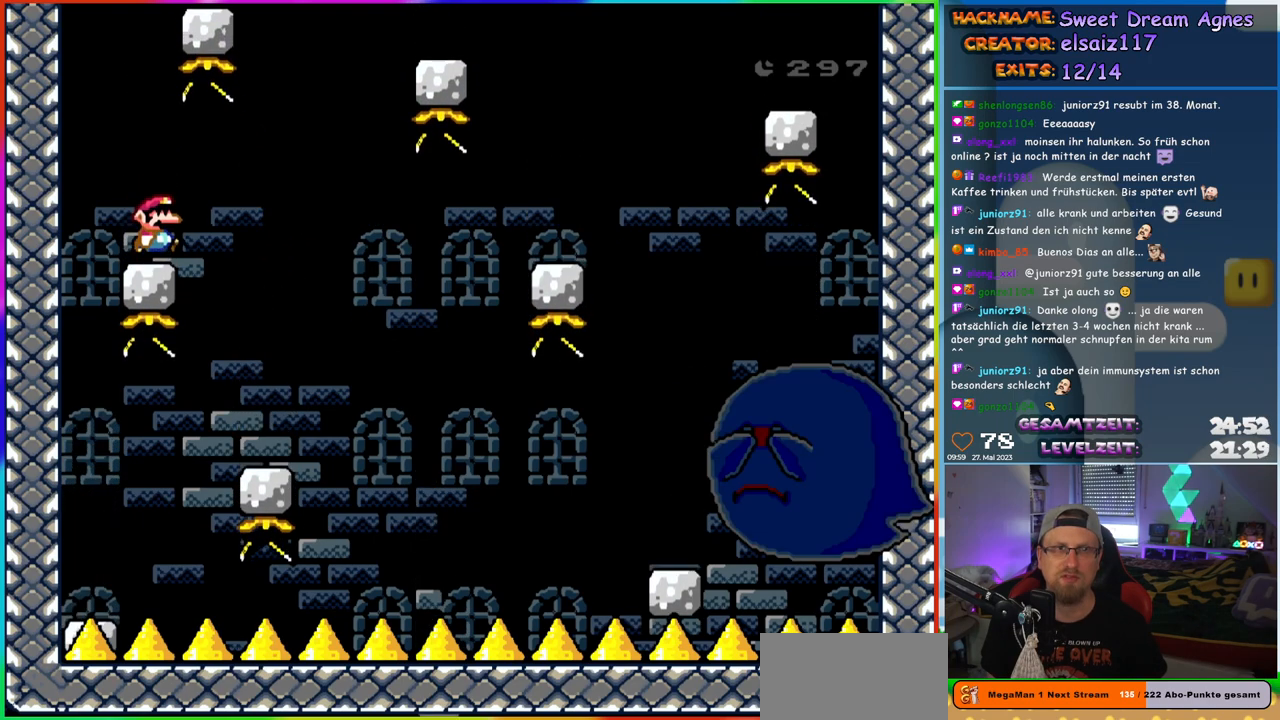
{"buttons": ["Y", "DPAD_LEFT"], "events": [[100, "DPAD_RIGHT", "up"], [317, "DPAD_LEFT", "down"]]}
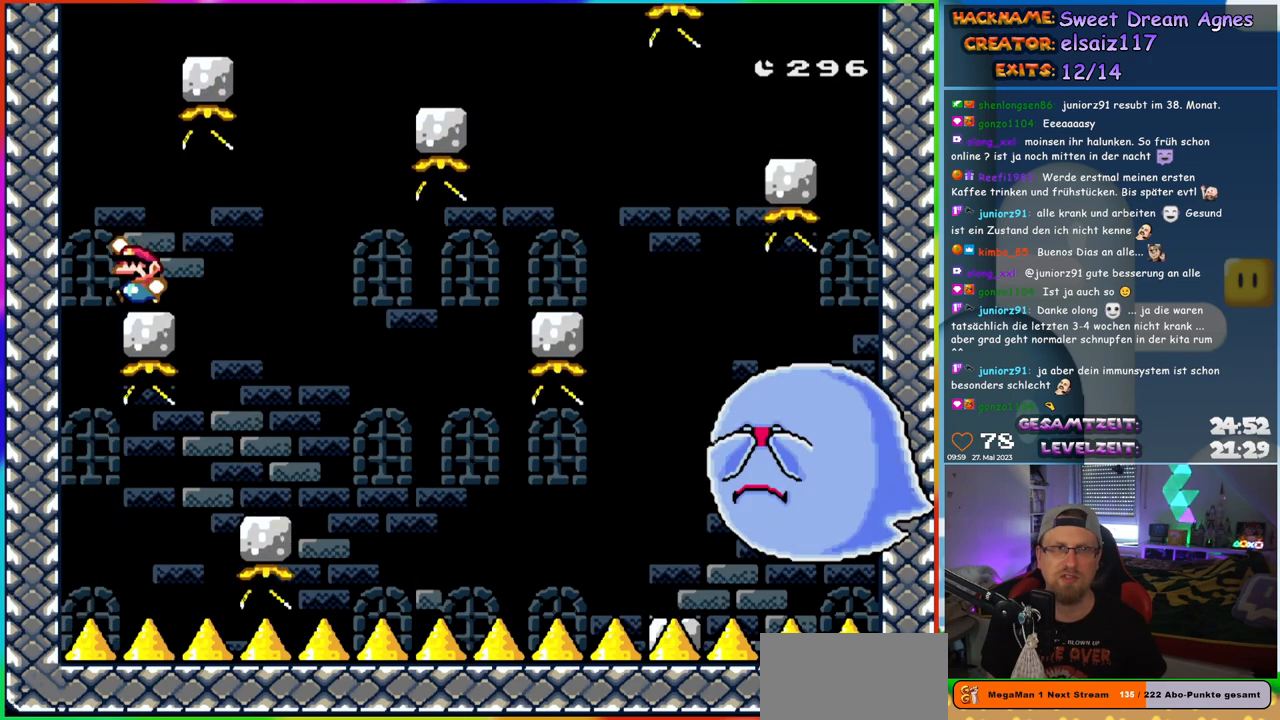
{"buttons": ["Y"], "events": [[33, "B", "down"], [67, "DPAD_UP", "down"], [83, "DPAD_LEFT", "up"], [100, "DPAD_RIGHT", "down"], [100, "DPAD_UP", "up"], [500, "B", "up"], [500, "DPAD_RIGHT", "up"]]}
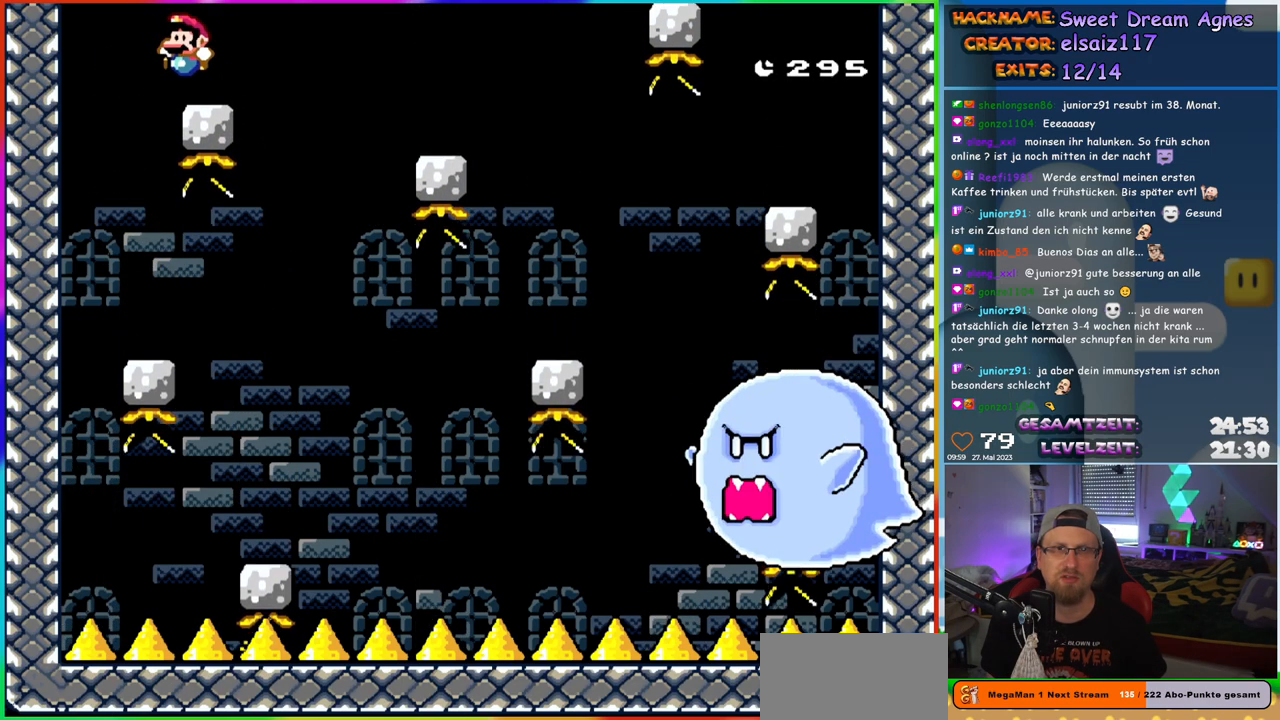
{"buttons": ["Y"], "events": [[17, "DPAD_LEFT", "down"], [133, "DPAD_LEFT", "up"]]}
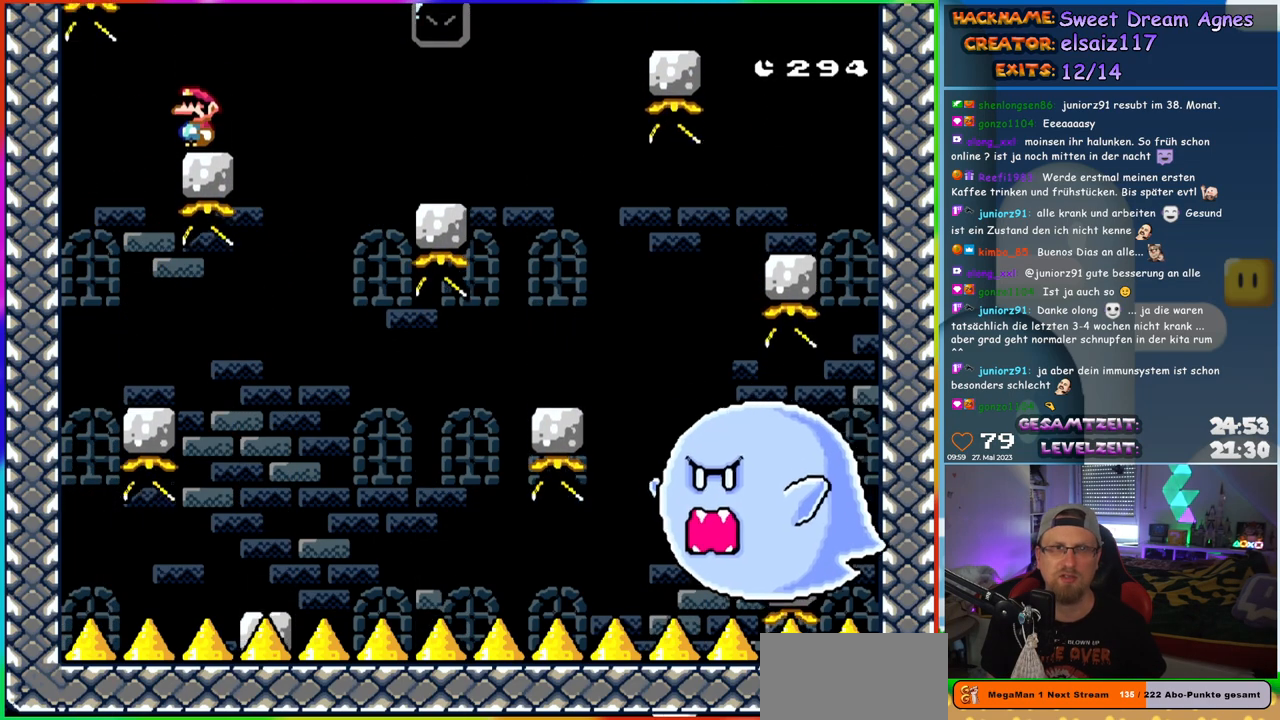
{"buttons": ["Y"], "events": [[350, "DPAD_LEFT", "down"], [417, "DPAD_LEFT", "up"]]}
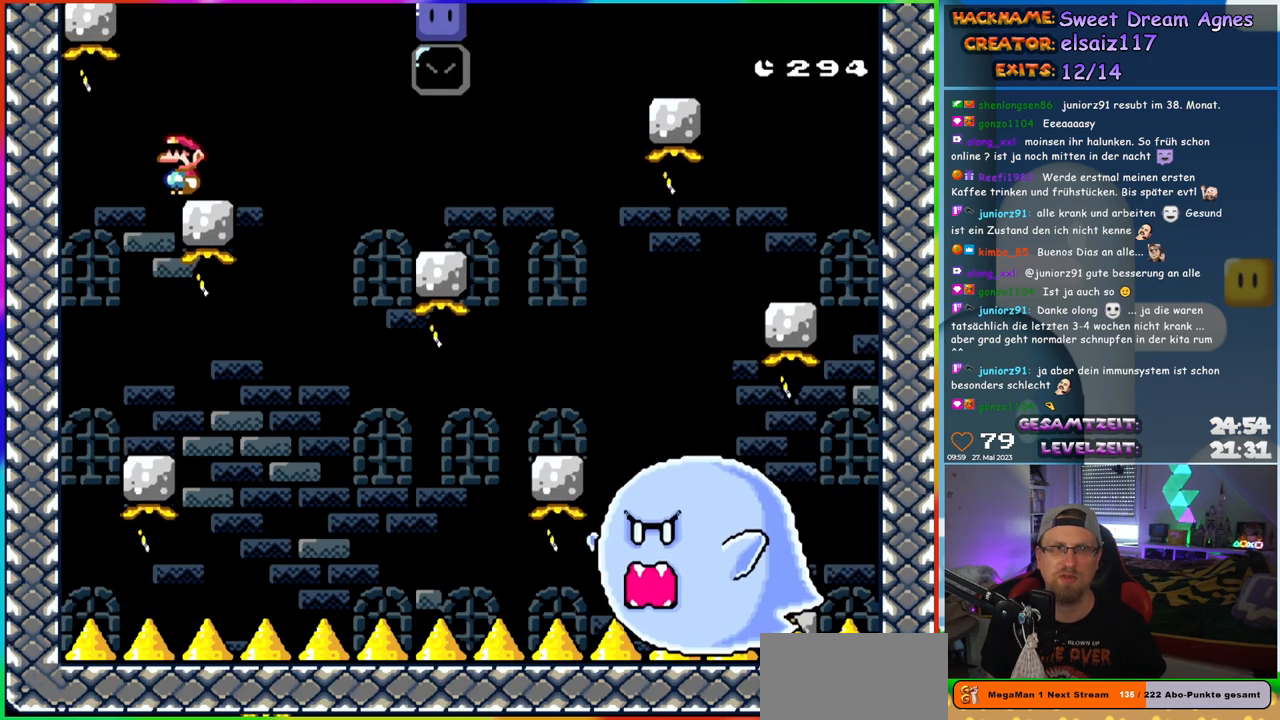
{"buttons": ["B", "Y", "DPAD_RIGHT"], "events": [[217, "DPAD_RIGHT", "down"], [450, "B", "down"]]}
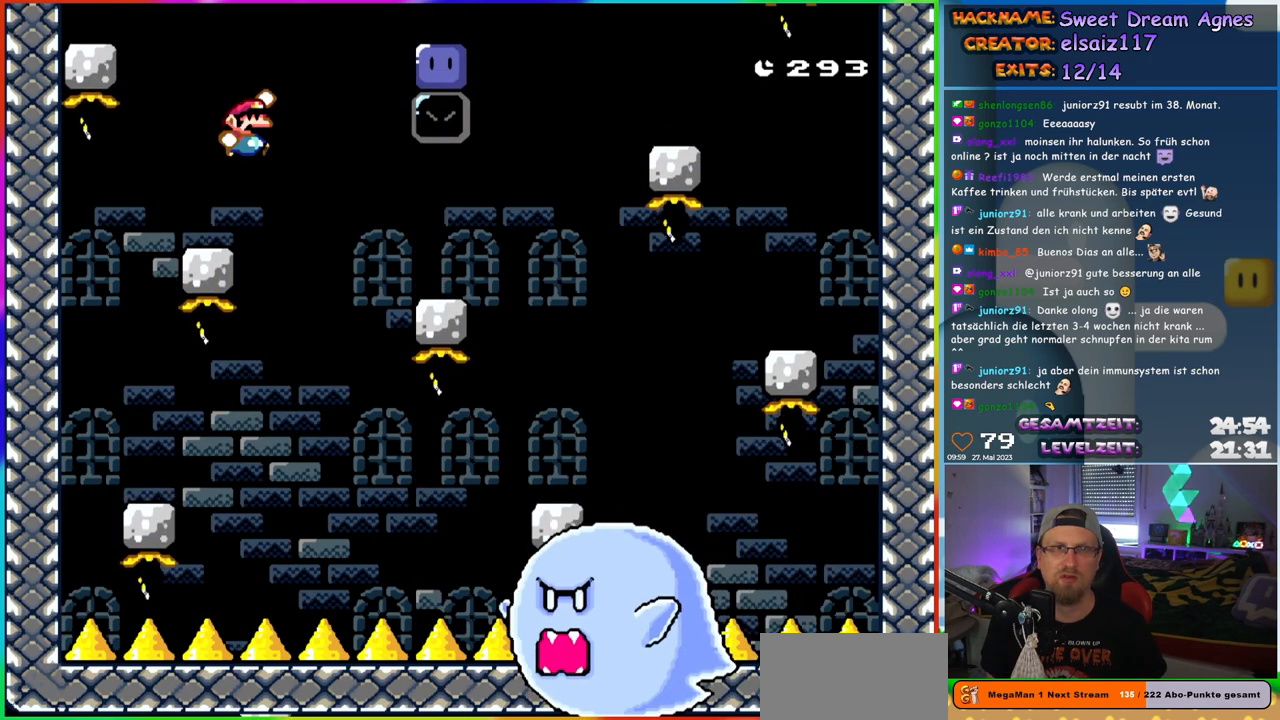
{"buttons": ["Y", "DPAD_LEFT"], "events": [[50, "B", "up"], [100, "B", "down"], [367, "DPAD_LEFT", "down"], [367, "DPAD_RIGHT", "up"], [483, "B", "up"]]}
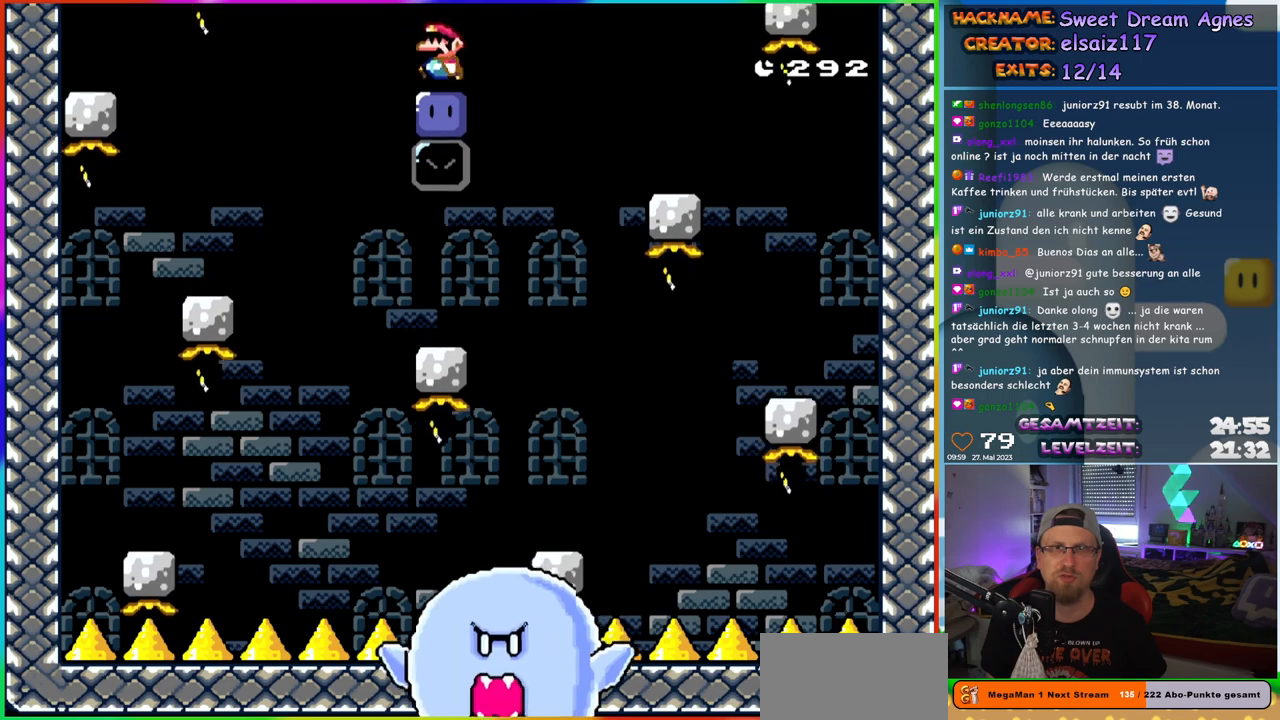
{"buttons": [], "events": [[17, "DPAD_LEFT", "up"], [50, "Y", "up"]]}
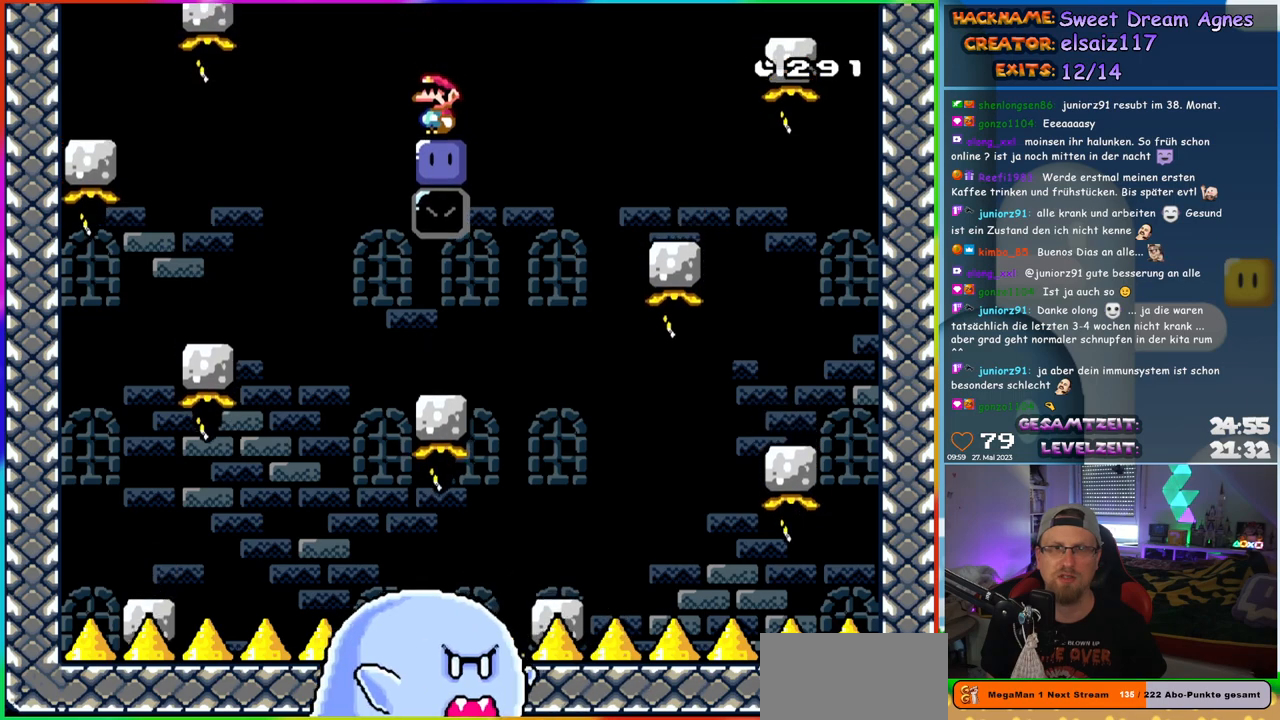
{"buttons": ["Y"], "events": [[200, "B", "down"], [200, "Y", "down"], [217, "DPAD_LEFT", "down"], [300, "B", "up"], [433, "DPAD_LEFT", "up"]]}
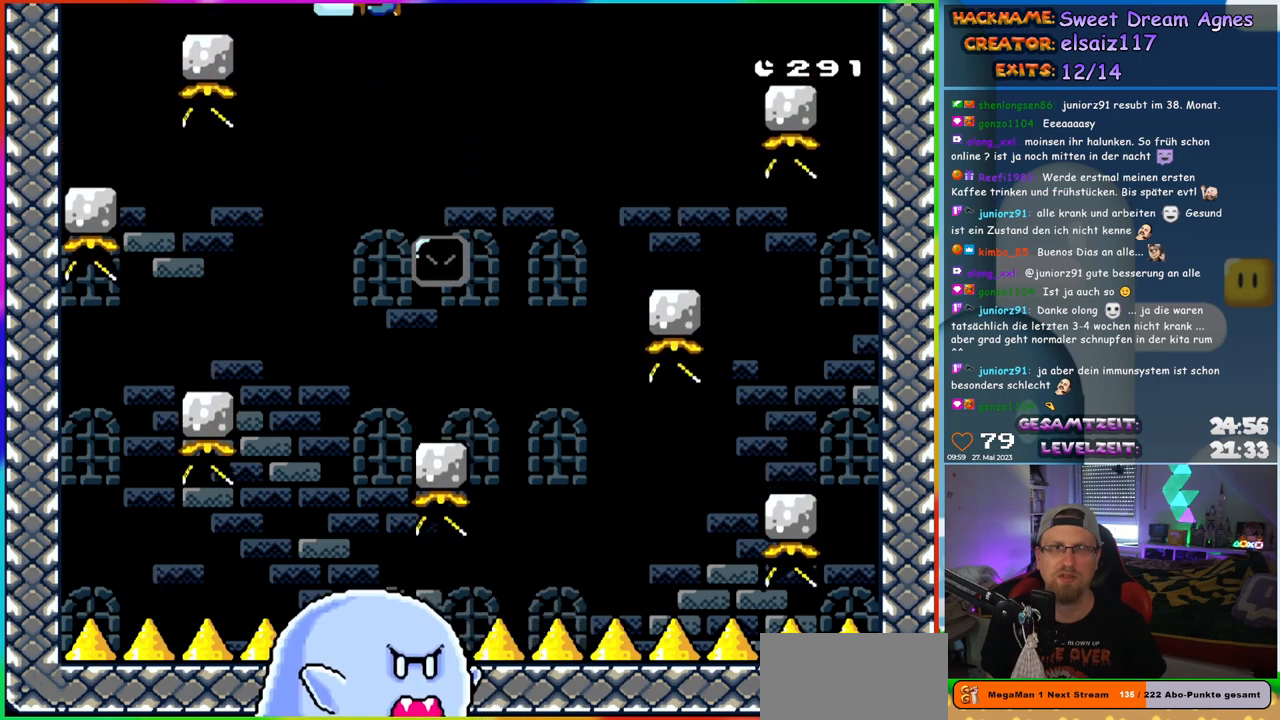
{"buttons": ["Y", "DPAD_RIGHT"], "events": [[233, "DPAD_LEFT", "down"], [417, "DPAD_LEFT", "up"], [417, "DPAD_UP", "down"], [450, "DPAD_RIGHT", "down"], [450, "DPAD_UP", "up"]]}
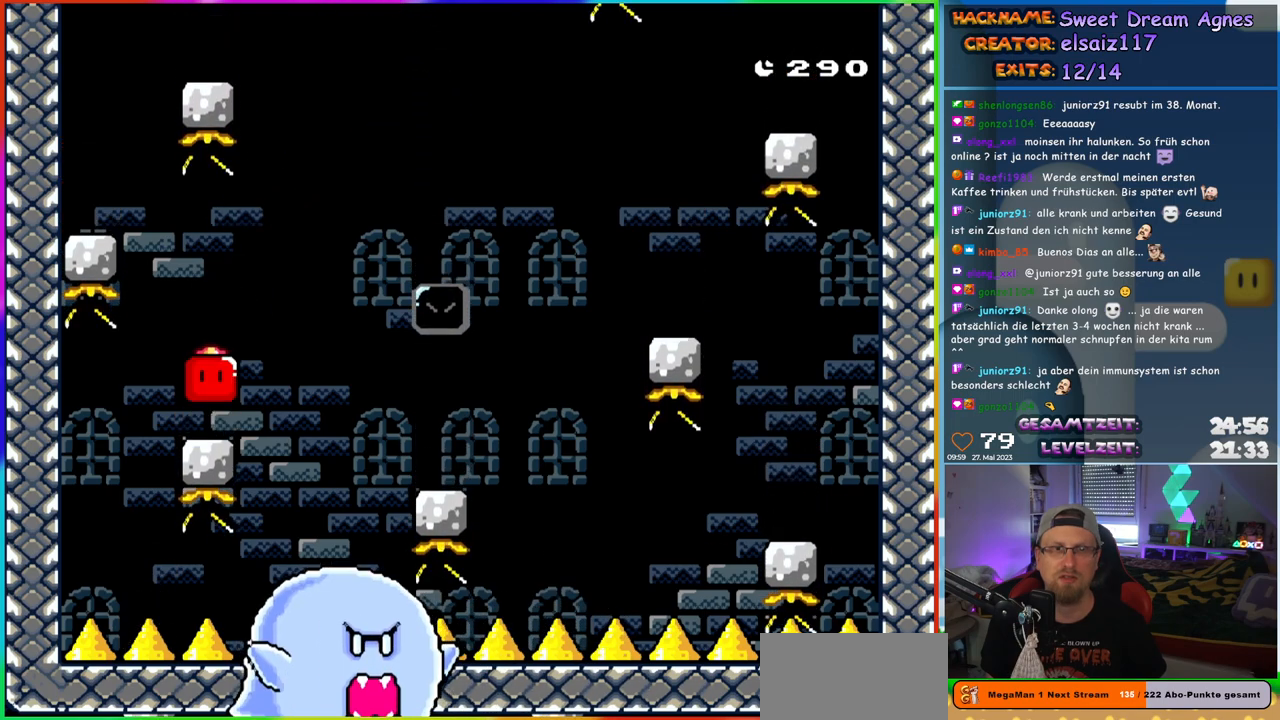
{"buttons": ["Y"], "events": [[83, "DPAD_RIGHT", "up"], [200, "DPAD_RIGHT", "down"], [300, "DPAD_RIGHT", "up"], [333, "Y", "up"], [350, "DPAD_DOWN", "down"], [367, "DPAD_RIGHT", "down"], [400, "Y", "down"], [433, "DPAD_RIGHT", "up"], [450, "DPAD_DOWN", "up"]]}
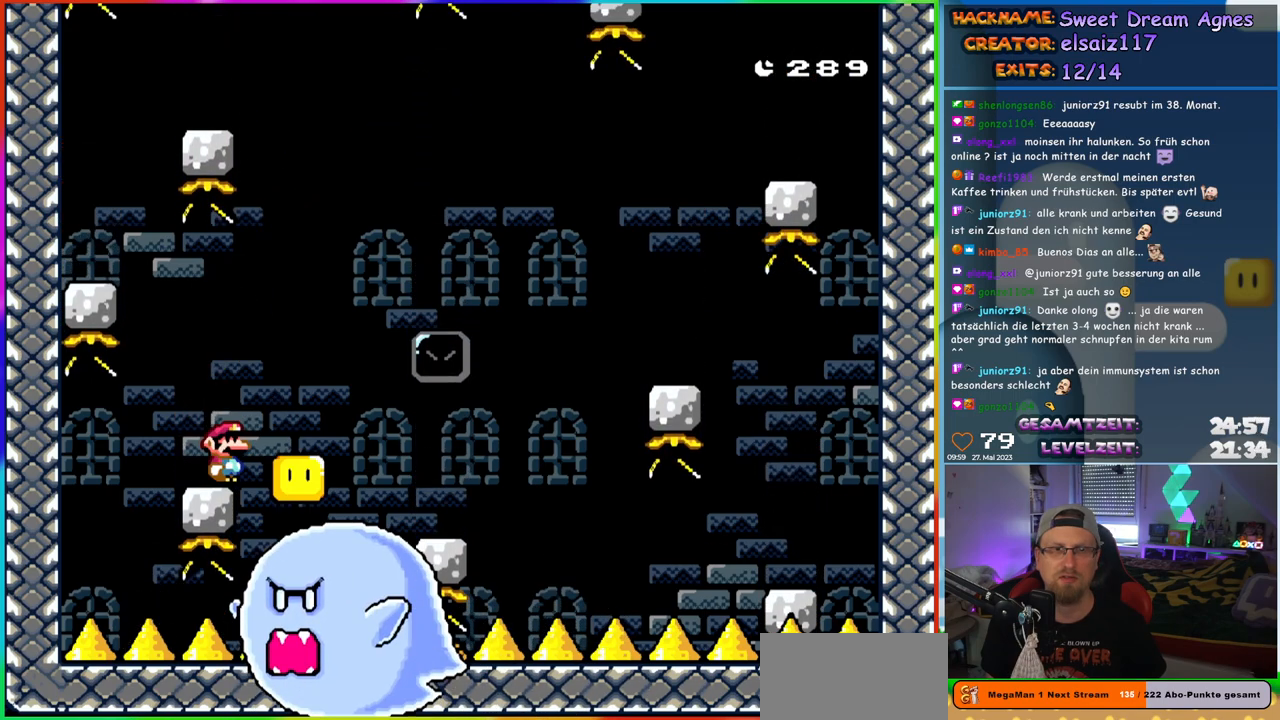
{"buttons": ["B", "Y", "DPAD_LEFT"], "events": [[233, "DPAD_LEFT", "down"], [300, "B", "down"], [433, "B", "up"], [483, "B", "down"]]}
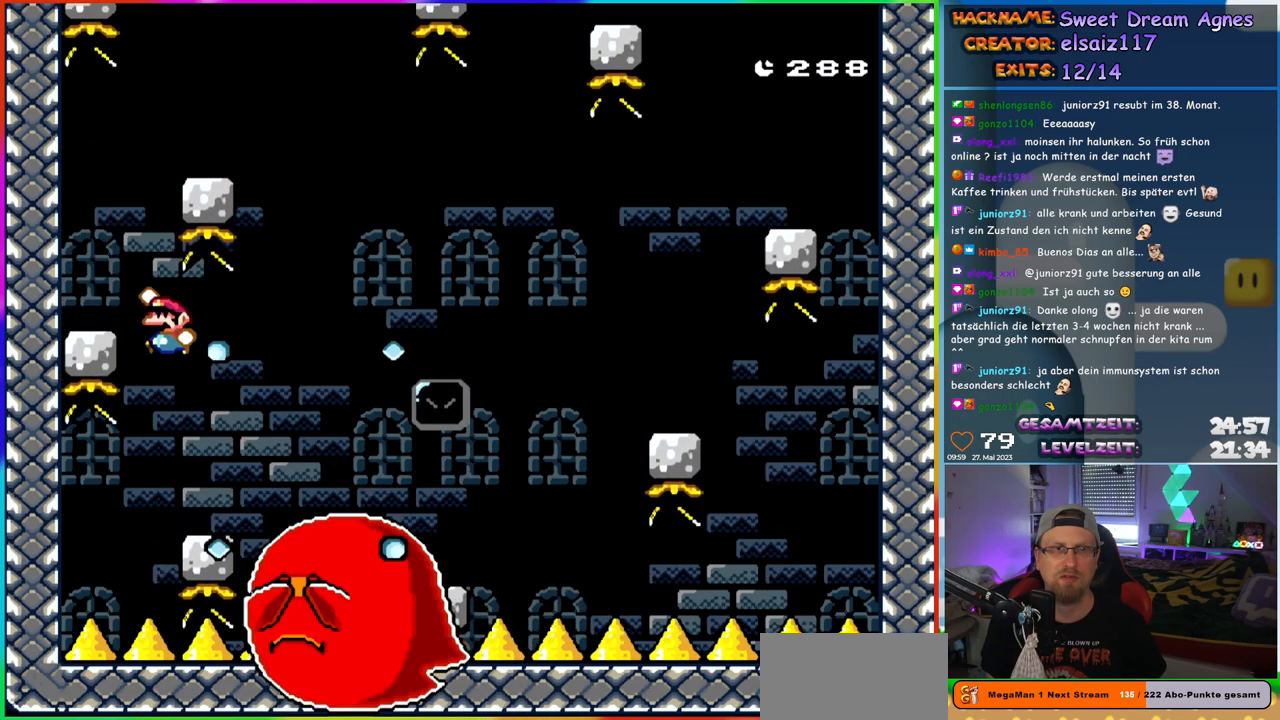
{"buttons": ["B", "Y", "DPAD_RIGHT"], "events": [[100, "B", "up"], [150, "DPAD_LEFT", "up"], [333, "DPAD_RIGHT", "down"], [383, "B", "down"]]}
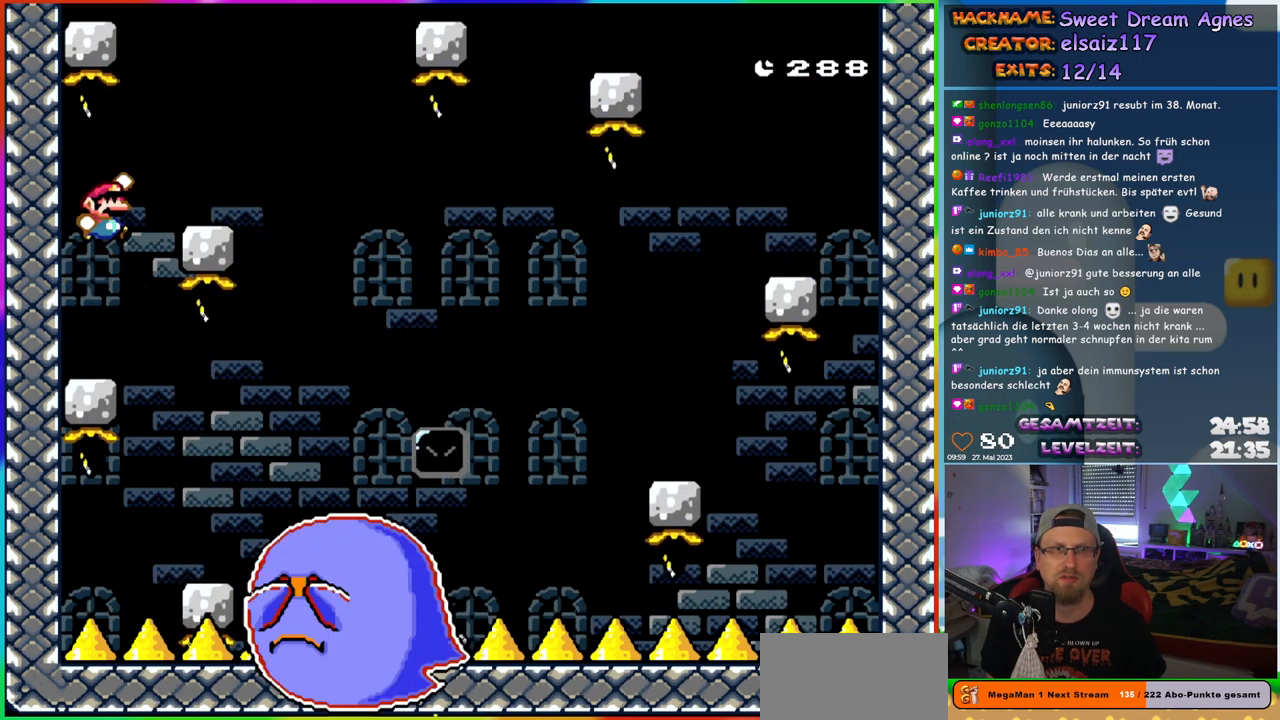
{"buttons": ["Y"], "events": [[217, "B", "up"], [217, "DPAD_RIGHT", "up"], [233, "DPAD_LEFT", "down"], [233, "DPAD_UP", "down"], [250, "DPAD_UP", "up"], [350, "DPAD_LEFT", "up"]]}
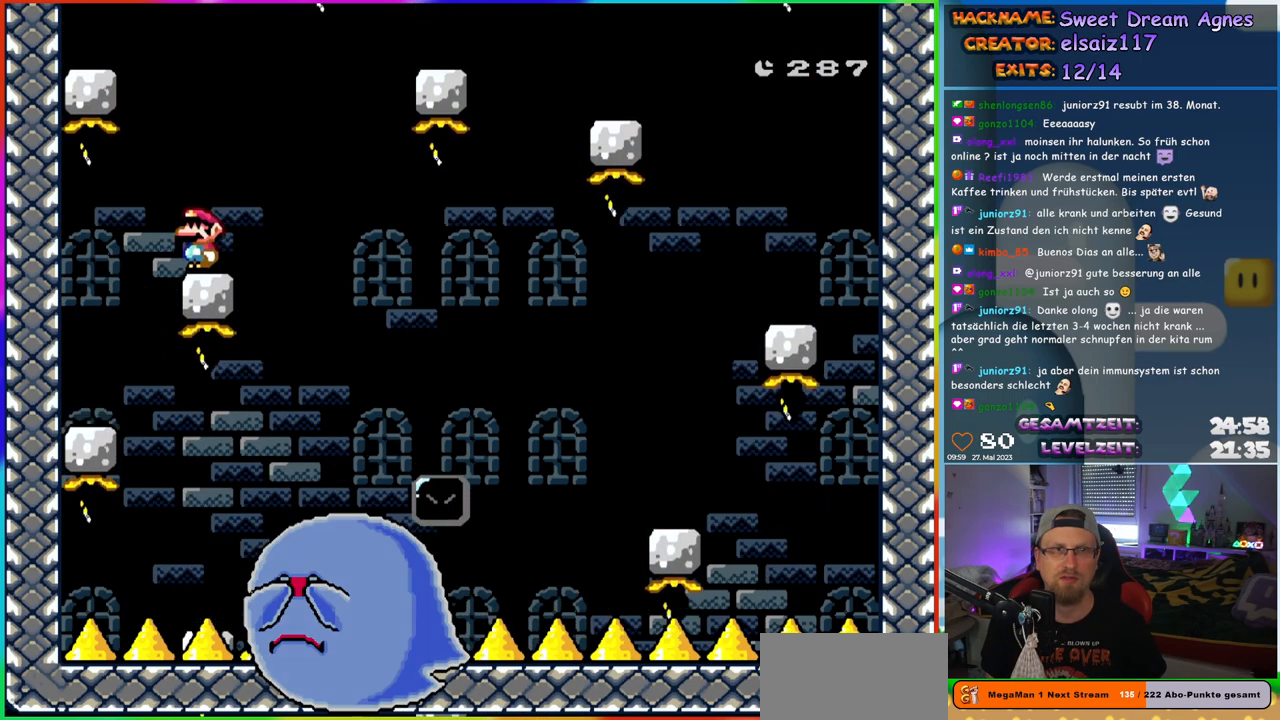
{"buttons": ["Y", "DPAD_LEFT"], "events": [[133, "B", "down"], [200, "DPAD_LEFT", "down"], [483, "B", "up"]]}
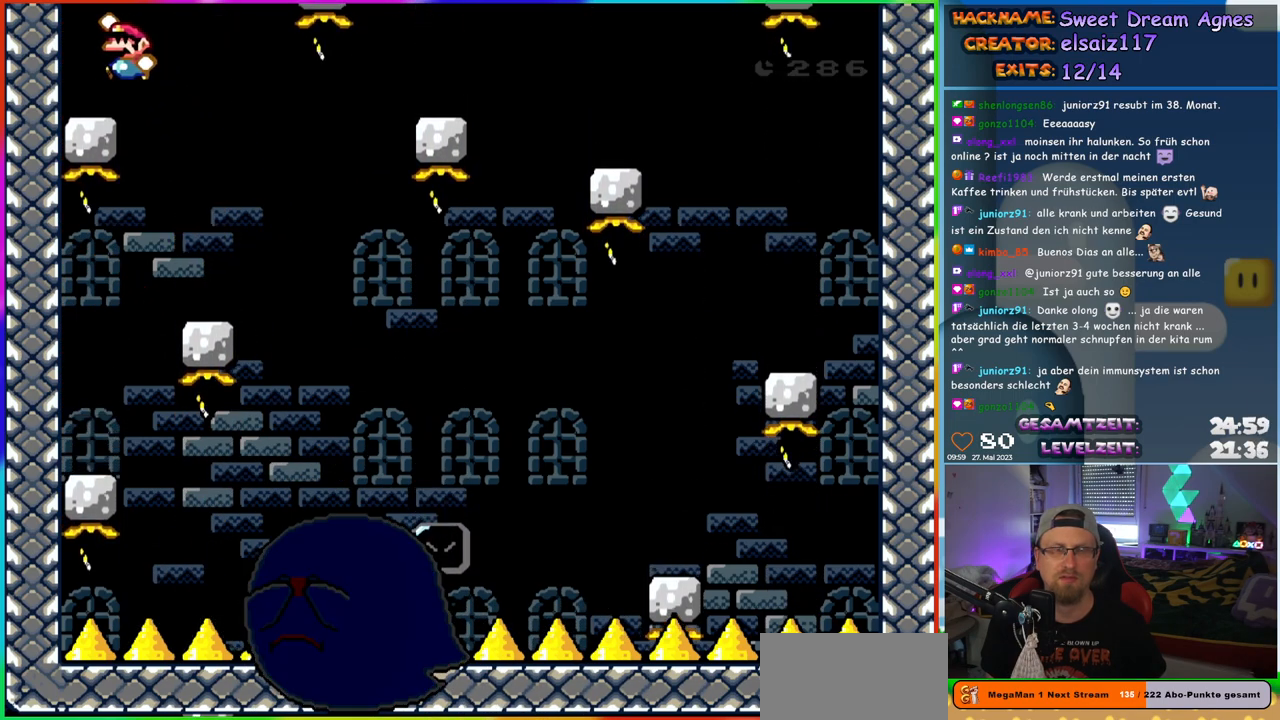
{"buttons": ["Y"], "events": [[50, "DPAD_LEFT", "up"], [50, "DPAD_UP", "down"], [67, "DPAD_RIGHT", "down"], [67, "DPAD_UP", "up"], [150, "DPAD_RIGHT", "up"]]}
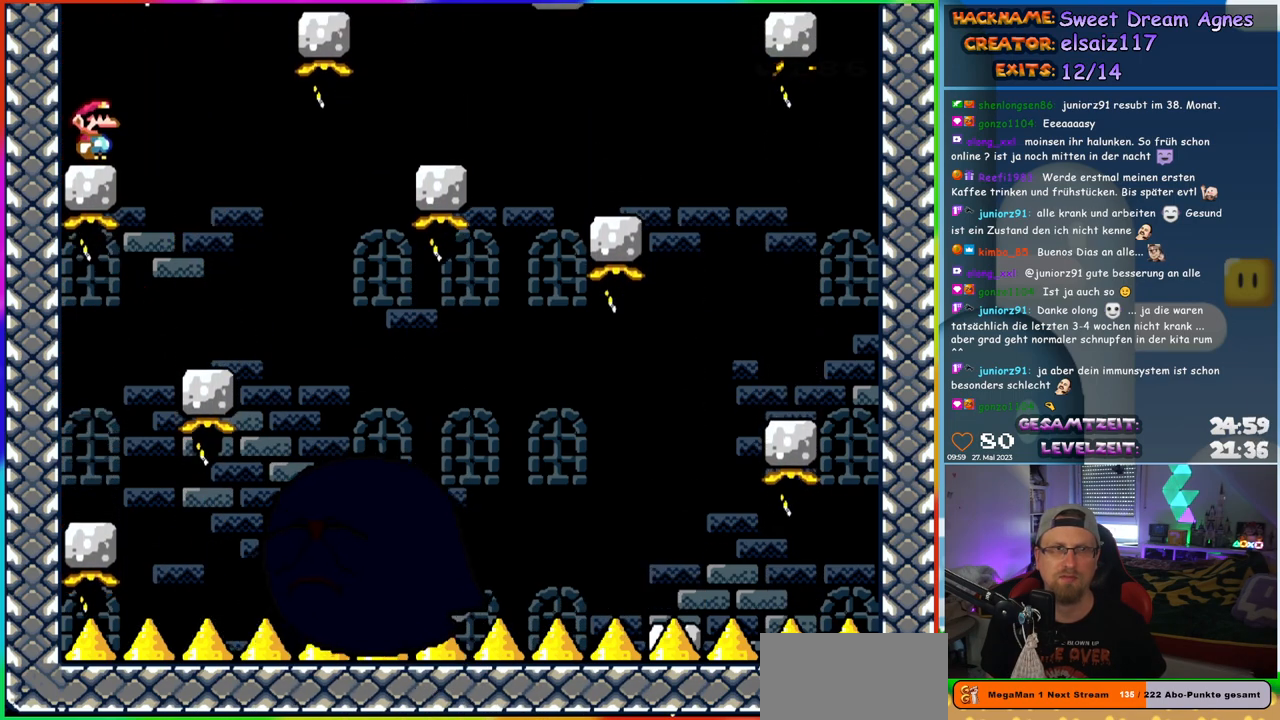
{"buttons": ["Y", "DPAD_RIGHT"], "events": [[300, "DPAD_RIGHT", "down"]]}
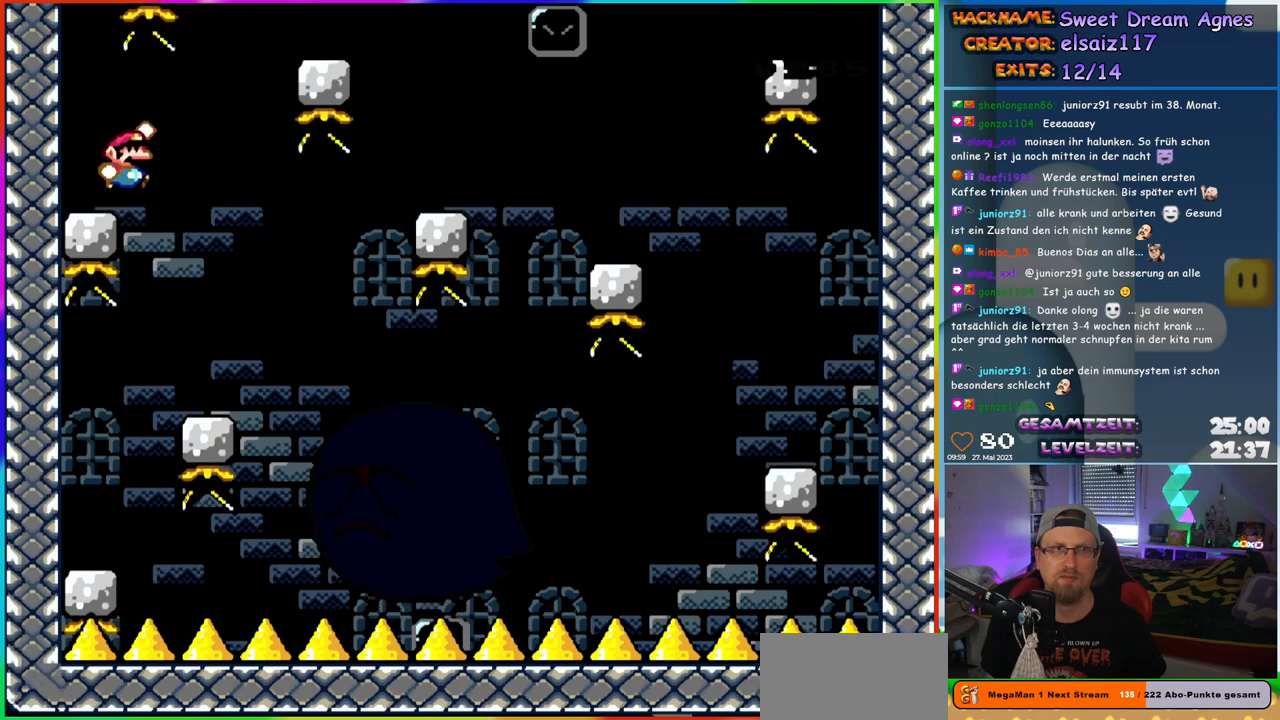
{"buttons": ["Y"], "events": [[167, "B", "down"], [450, "B", "up"], [467, "DPAD_RIGHT", "up"]]}